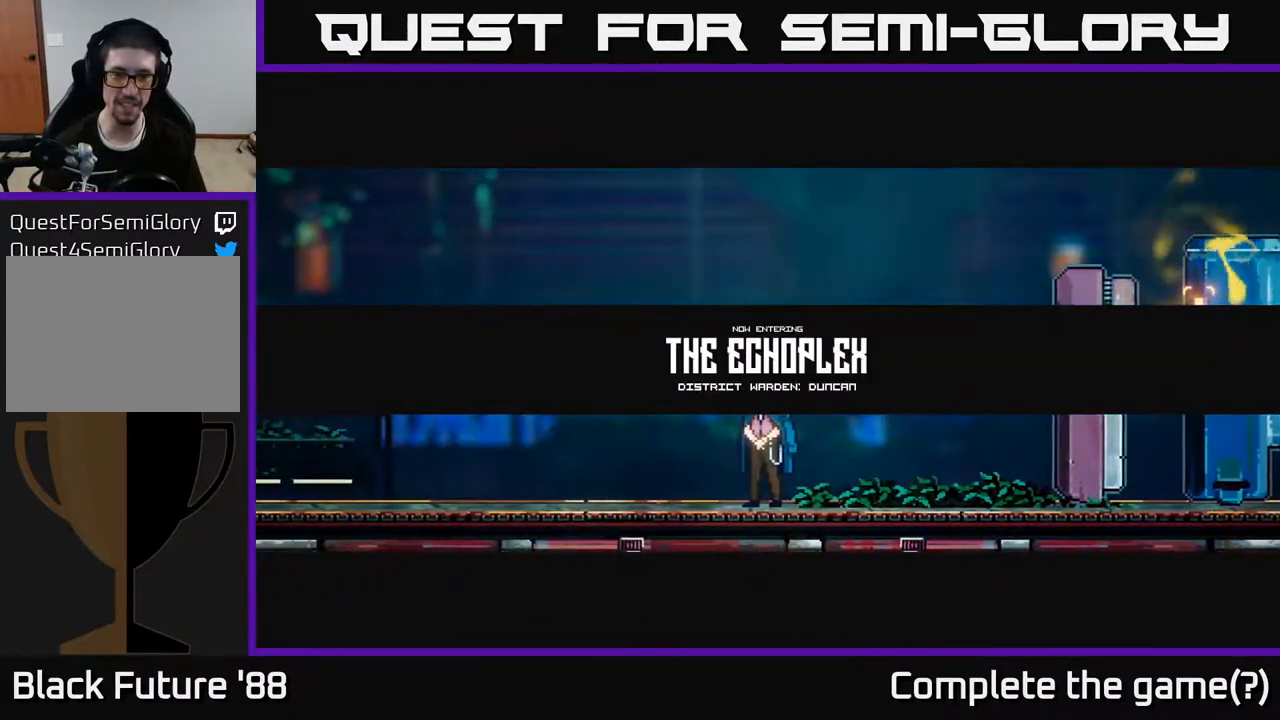
Gameplay with a controller (Xbox layout); each line is a JSON object with the inputs held at the frame after it. "events" lists button and stick changes between this image and that frame as [ms after this image, input, new state], when the widget could be followed in between.
{"buttons": [], "left_stick": "center", "right_stick": "up-left", "events": [[133, "left_stick", "left"], [133, "right_stick", "center"], [317, "right_stick", "up-left"], [417, "left_stick", "center"]]}
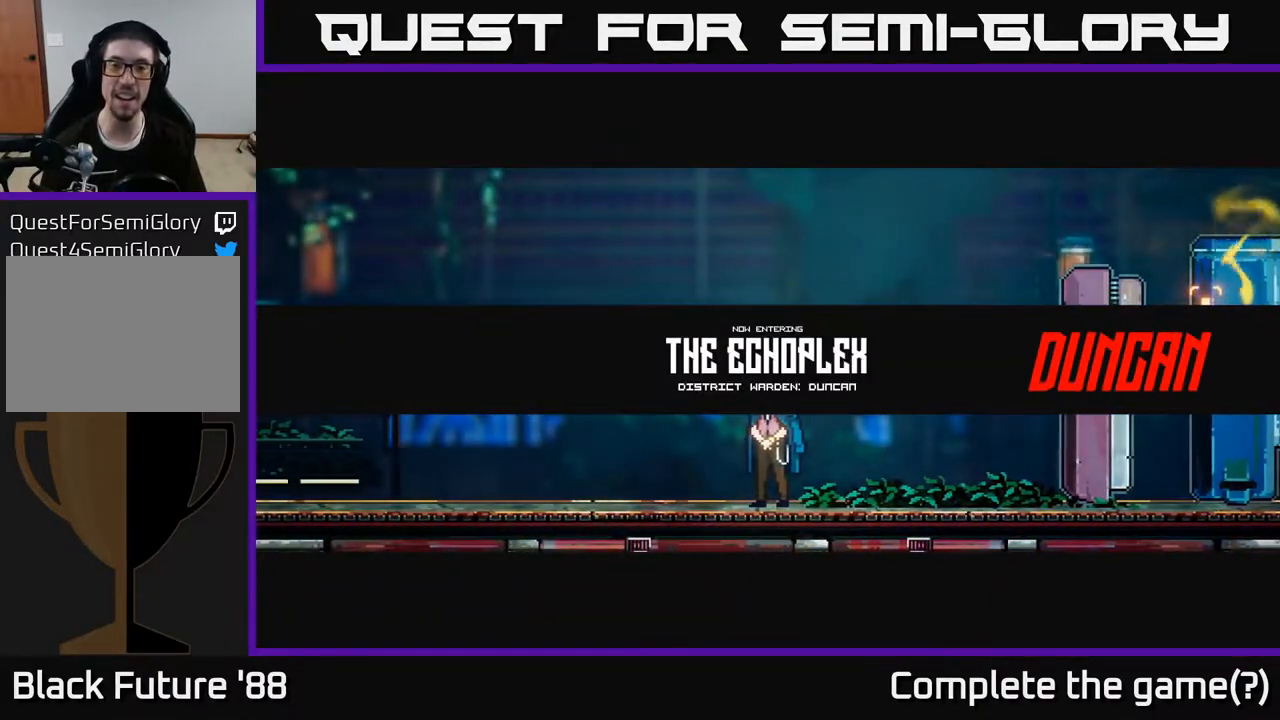
{"buttons": [], "left_stick": "center", "right_stick": "up-left", "events": [[150, "left_stick", "left"], [333, "left_stick", "center"]]}
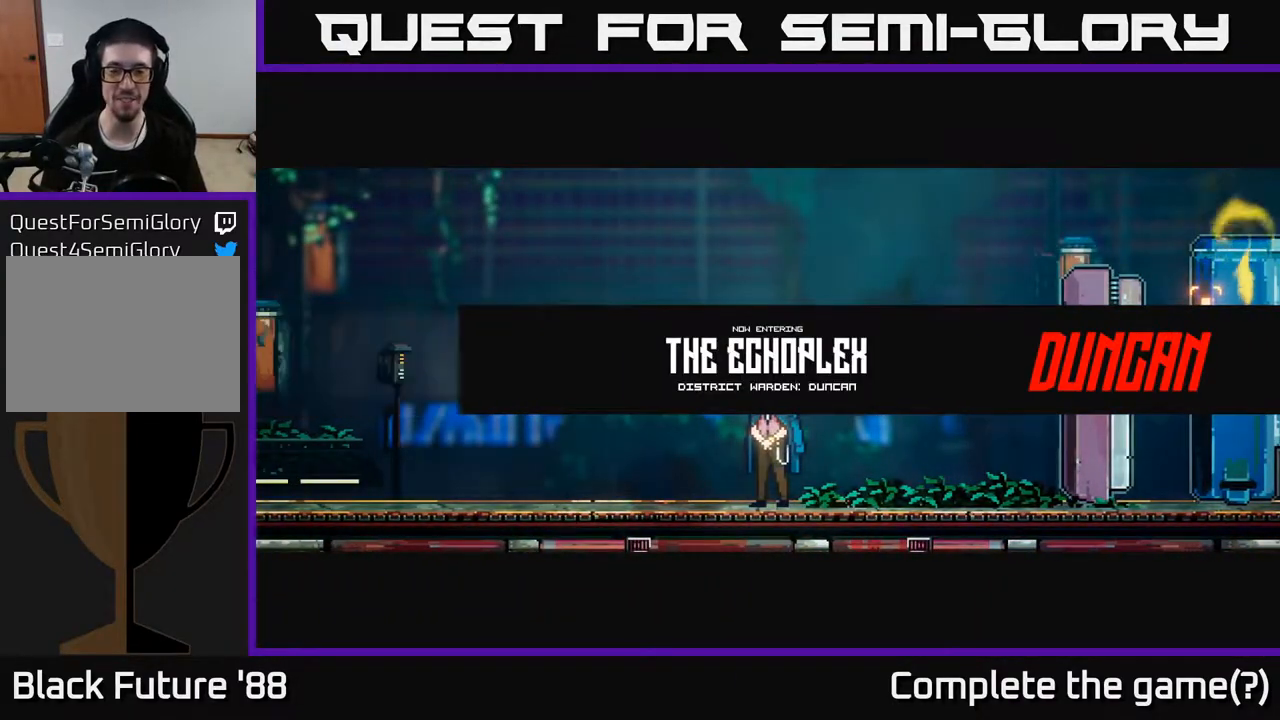
{"buttons": [], "left_stick": "center", "right_stick": "up-left", "events": []}
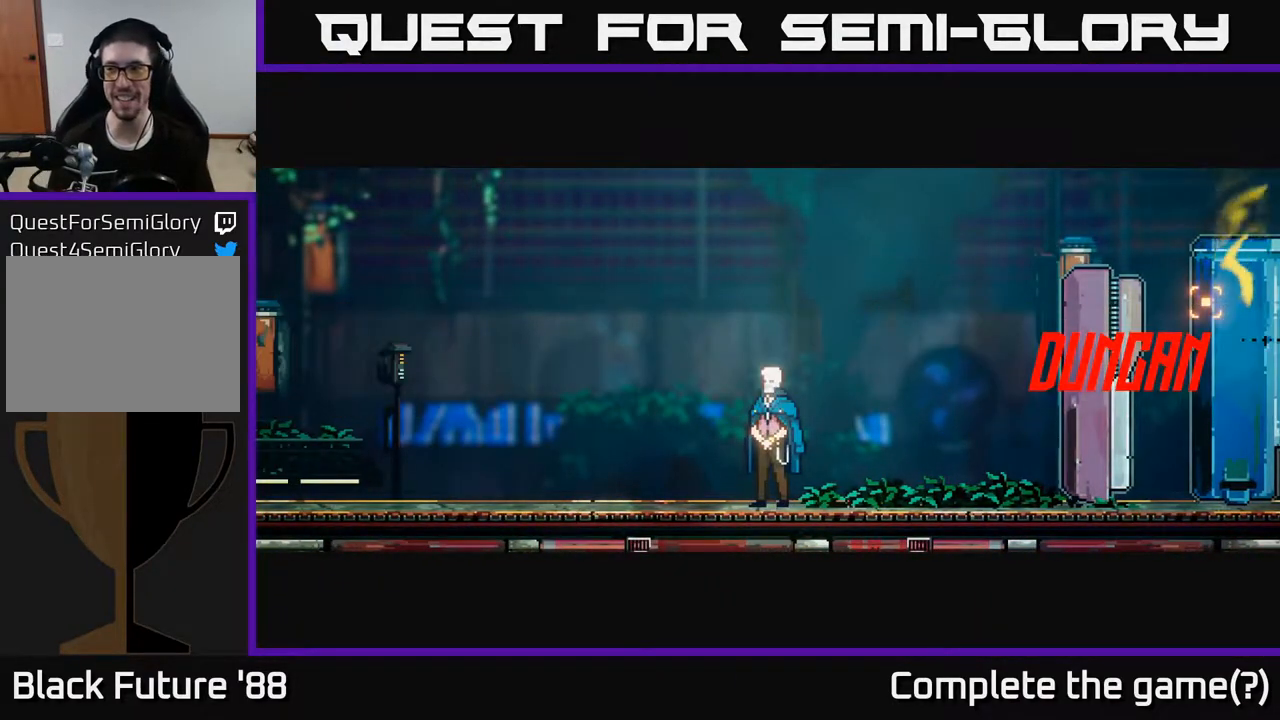
{"buttons": [], "left_stick": "center", "right_stick": "up-left", "events": []}
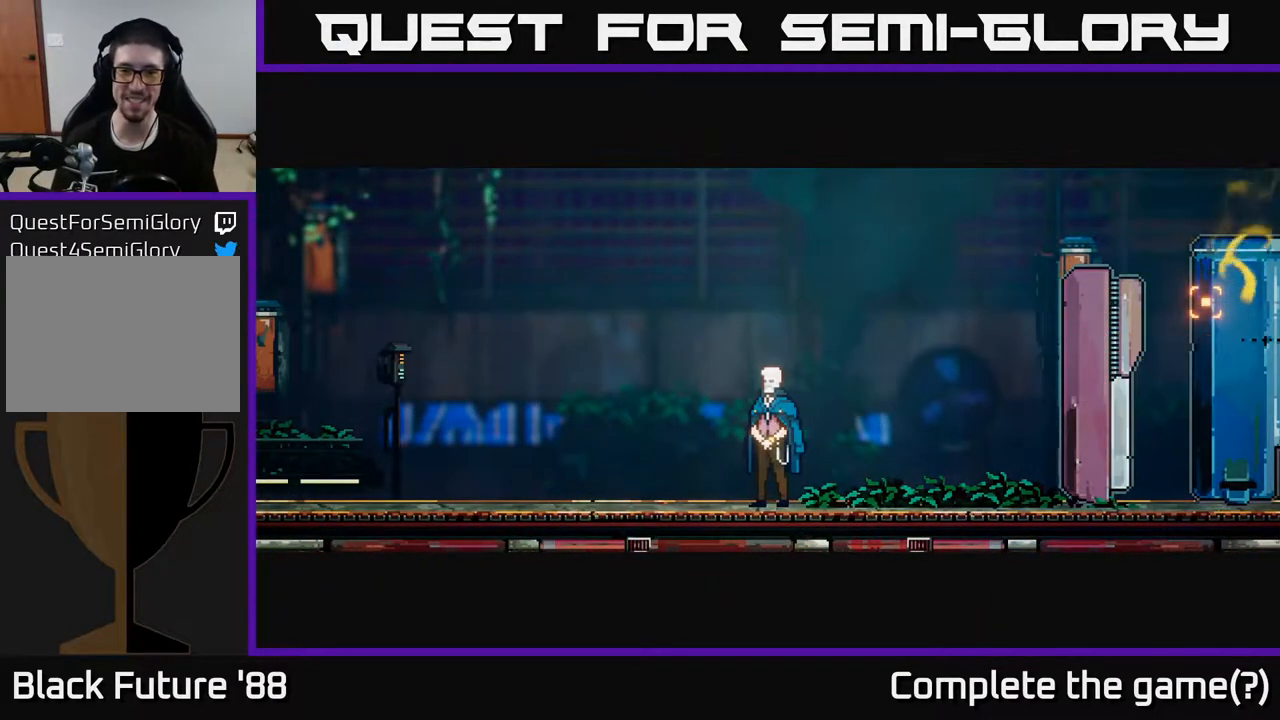
{"buttons": [], "left_stick": "left", "right_stick": "up-left", "events": [[433, "left_stick", "left"]]}
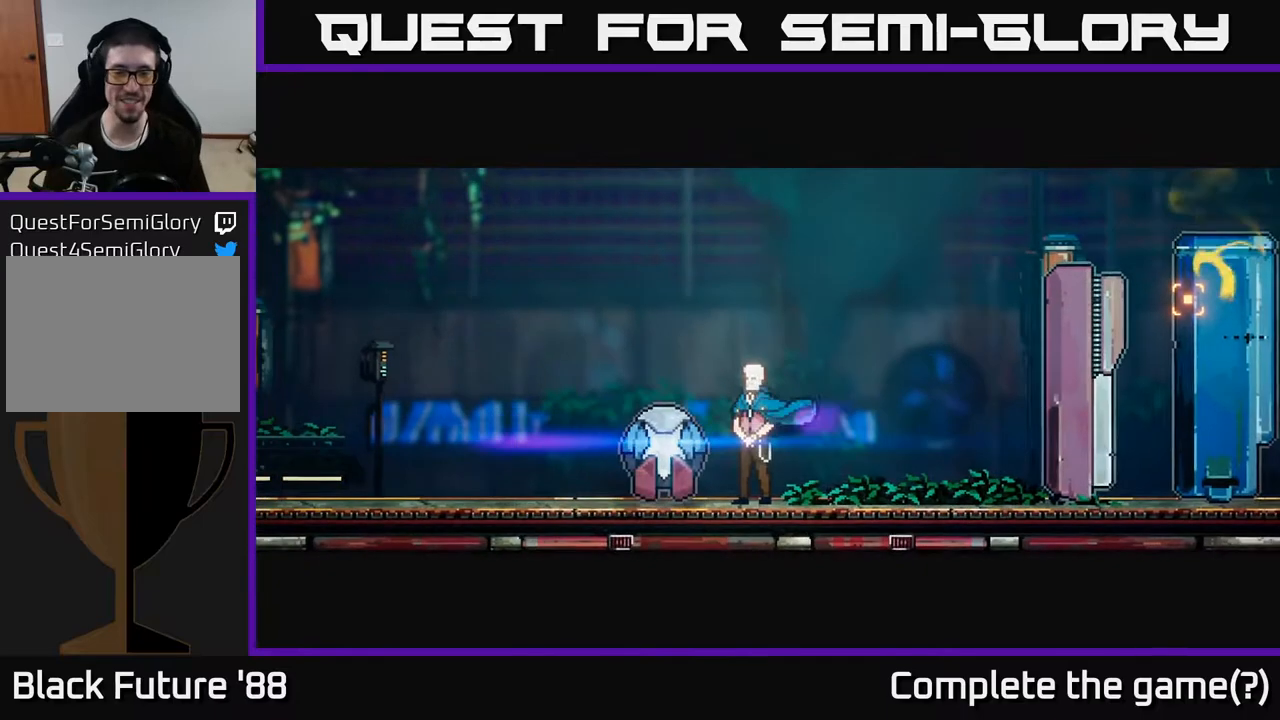
{"buttons": [], "left_stick": "center", "right_stick": "up-left", "events": [[117, "left_stick", "center"]]}
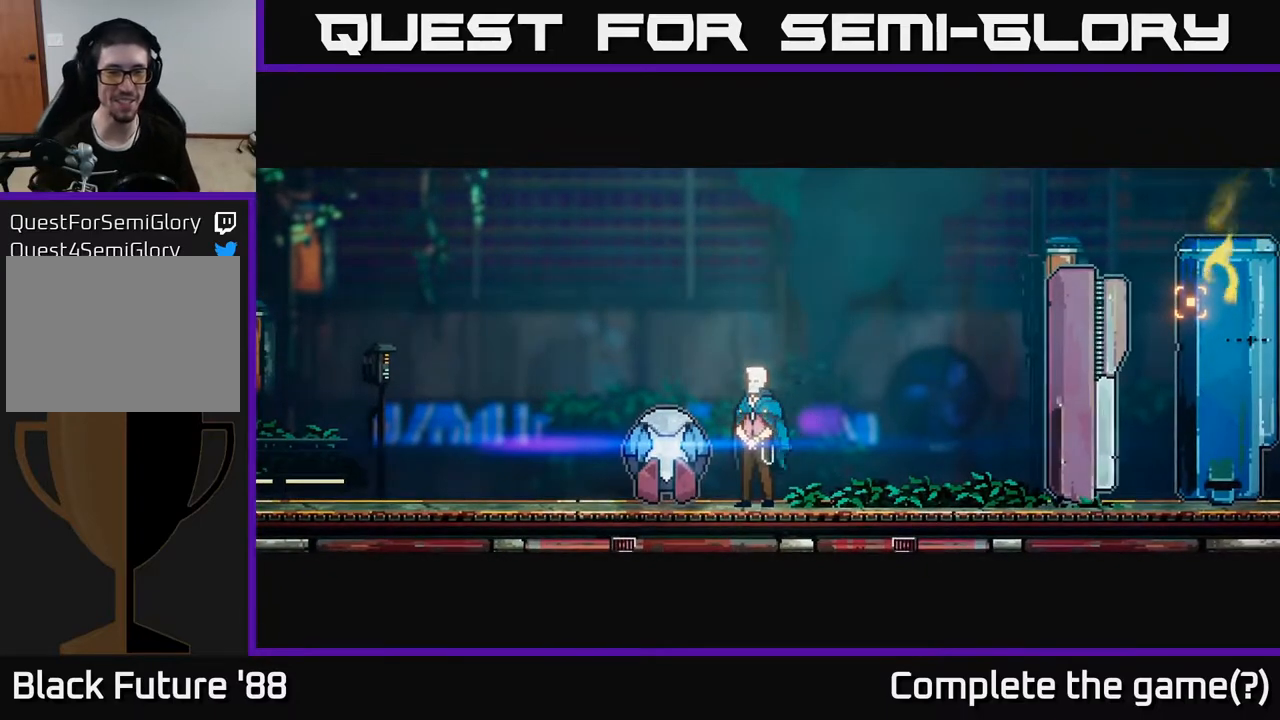
{"buttons": [], "left_stick": "center", "right_stick": "up-left", "events": []}
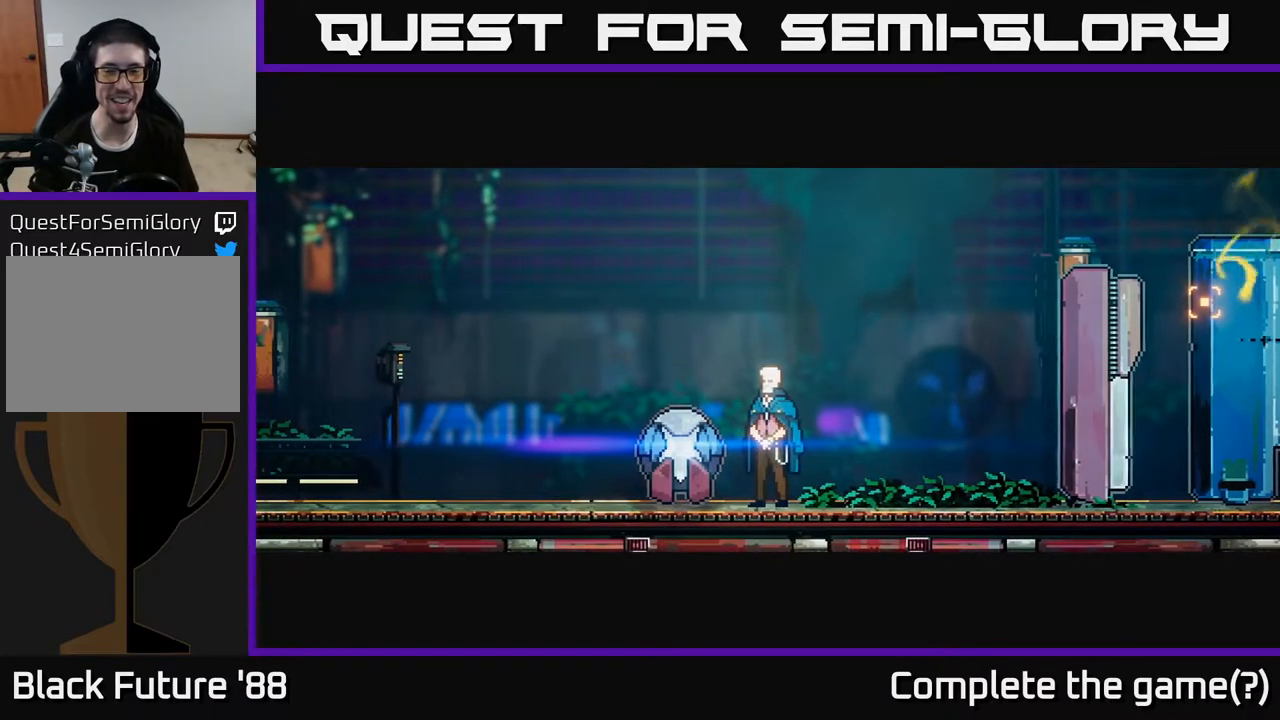
{"buttons": [], "left_stick": "center", "right_stick": "up-left", "events": []}
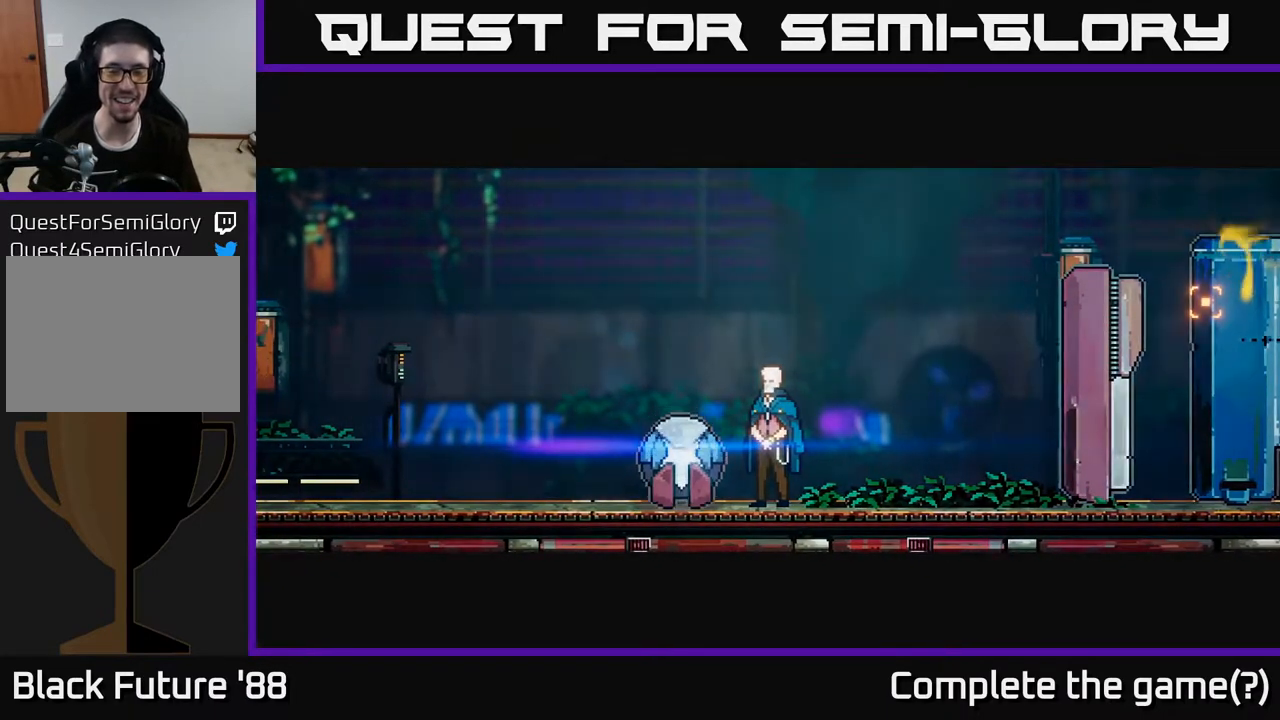
{"buttons": [], "left_stick": "center", "right_stick": "up-left", "events": []}
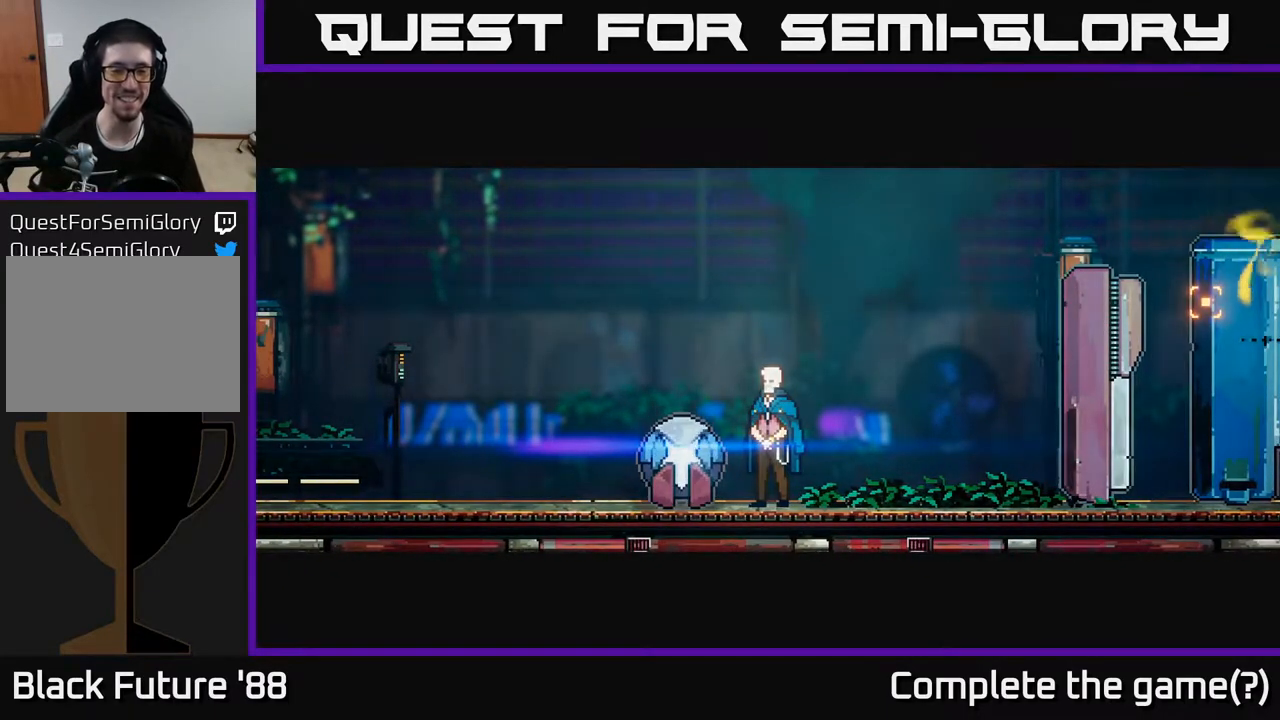
{"buttons": [], "left_stick": "center", "right_stick": "up-left", "events": []}
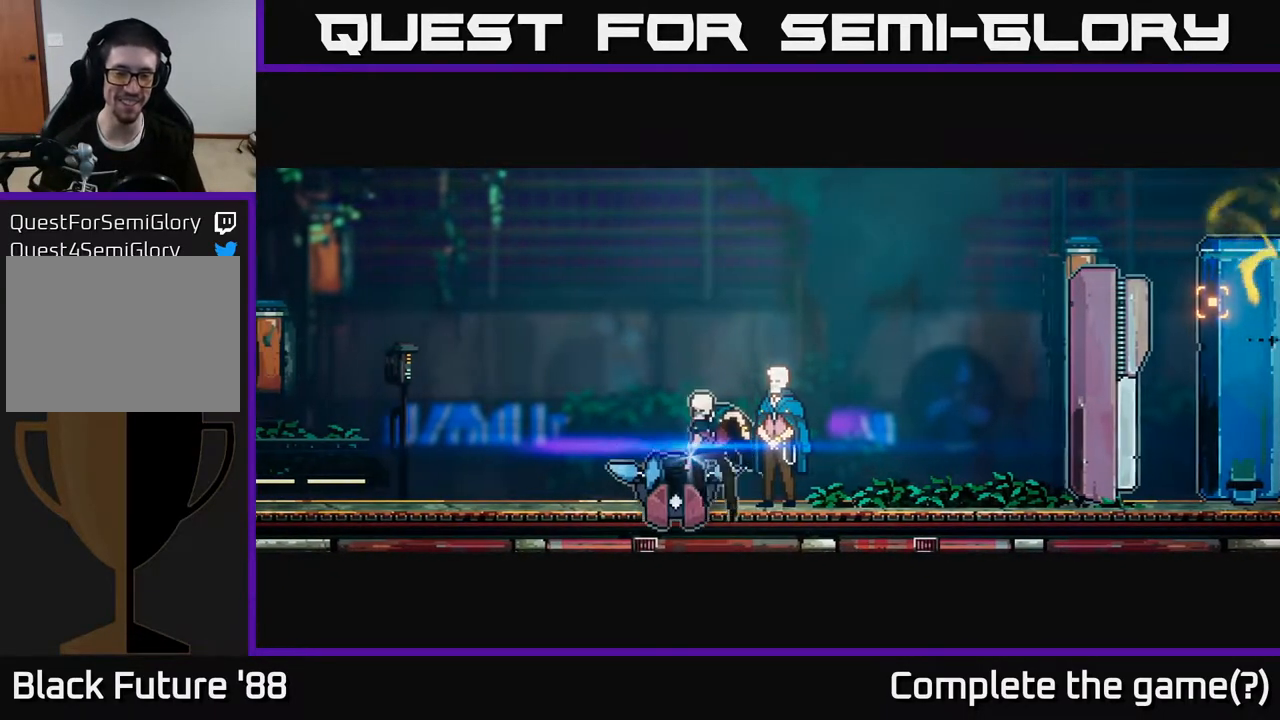
{"buttons": [], "left_stick": "center", "right_stick": "up-left", "events": []}
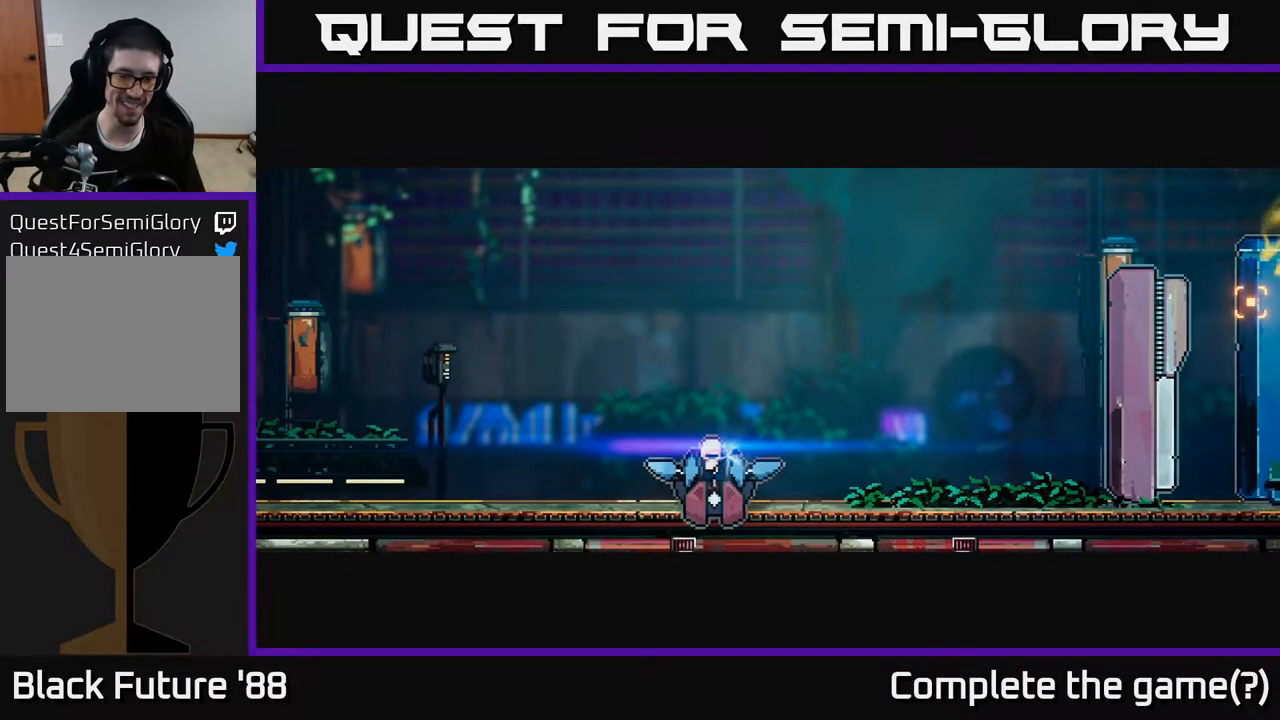
{"buttons": [], "left_stick": "center", "right_stick": "up-left", "events": []}
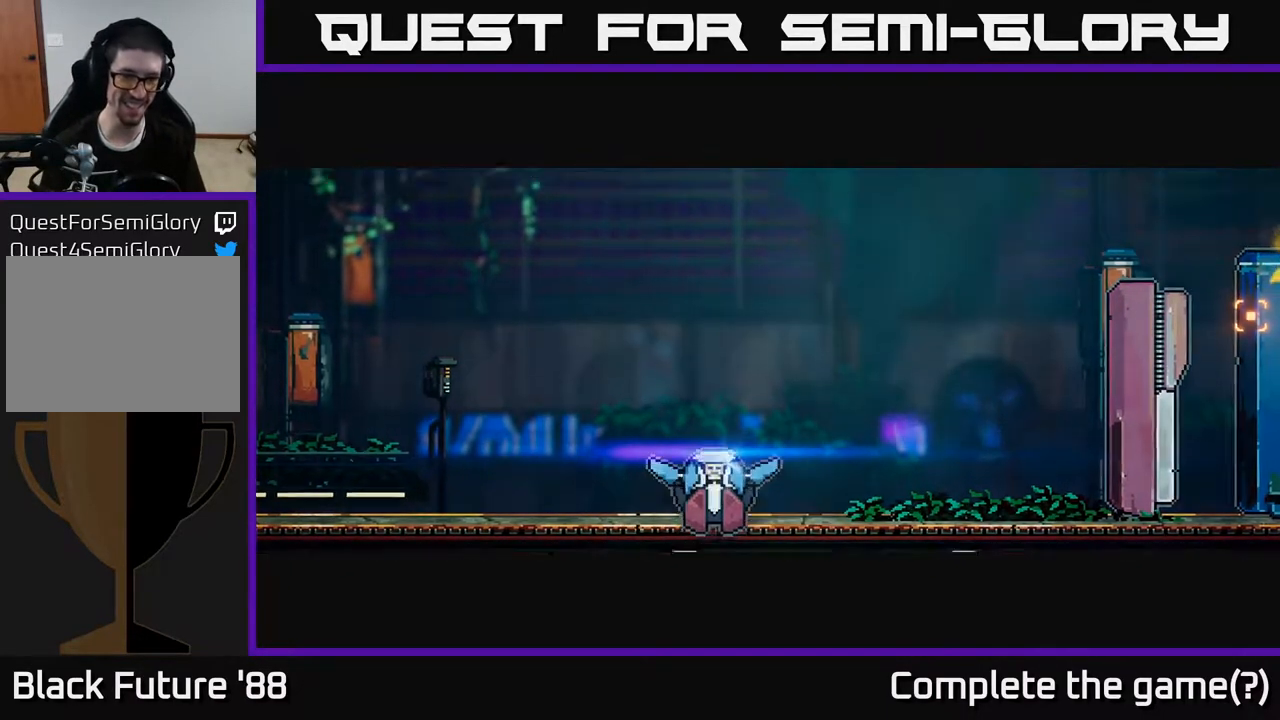
{"buttons": [], "left_stick": "center", "right_stick": "up-left", "events": []}
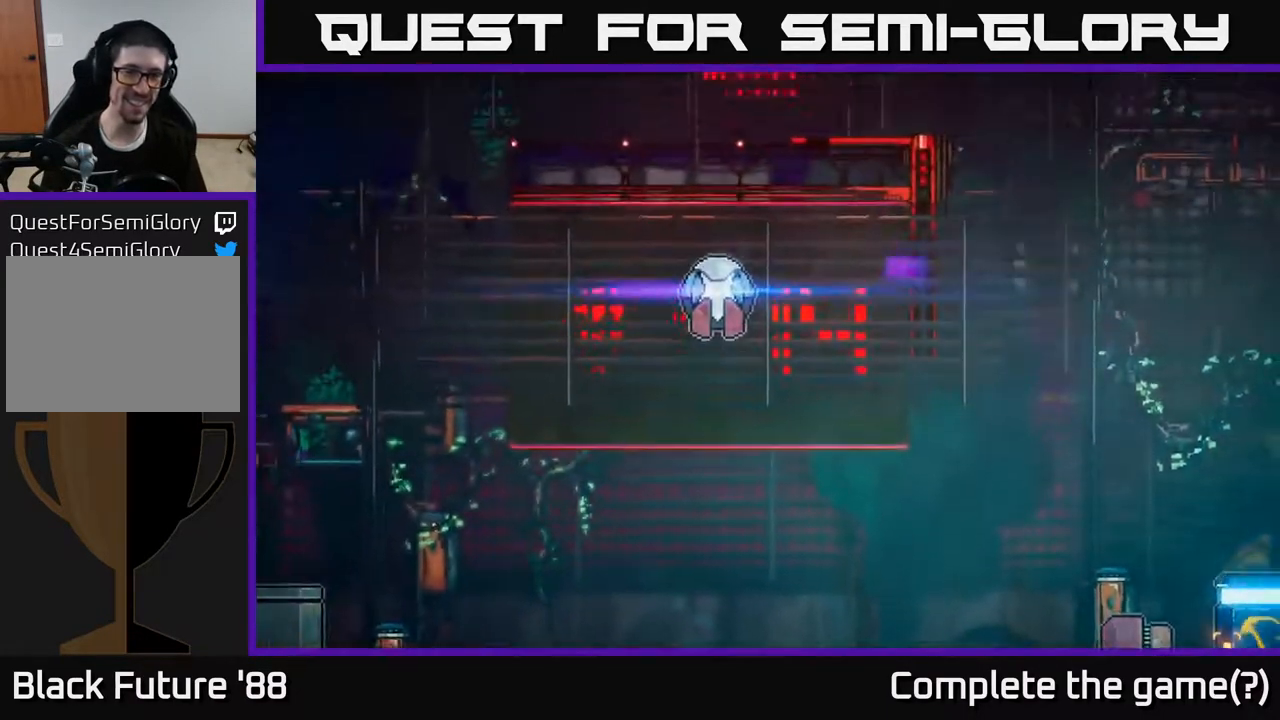
{"buttons": [], "left_stick": "center", "right_stick": "up-left", "events": []}
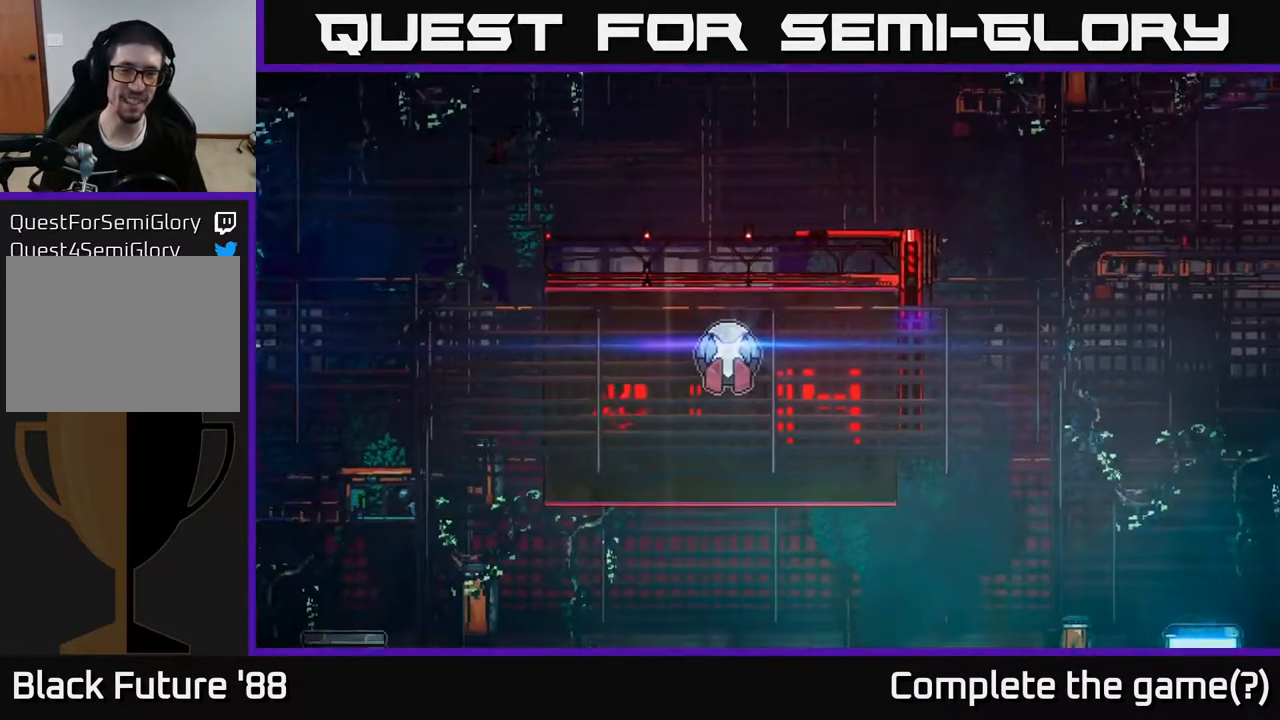
{"buttons": [], "left_stick": "center", "right_stick": "up-left", "events": []}
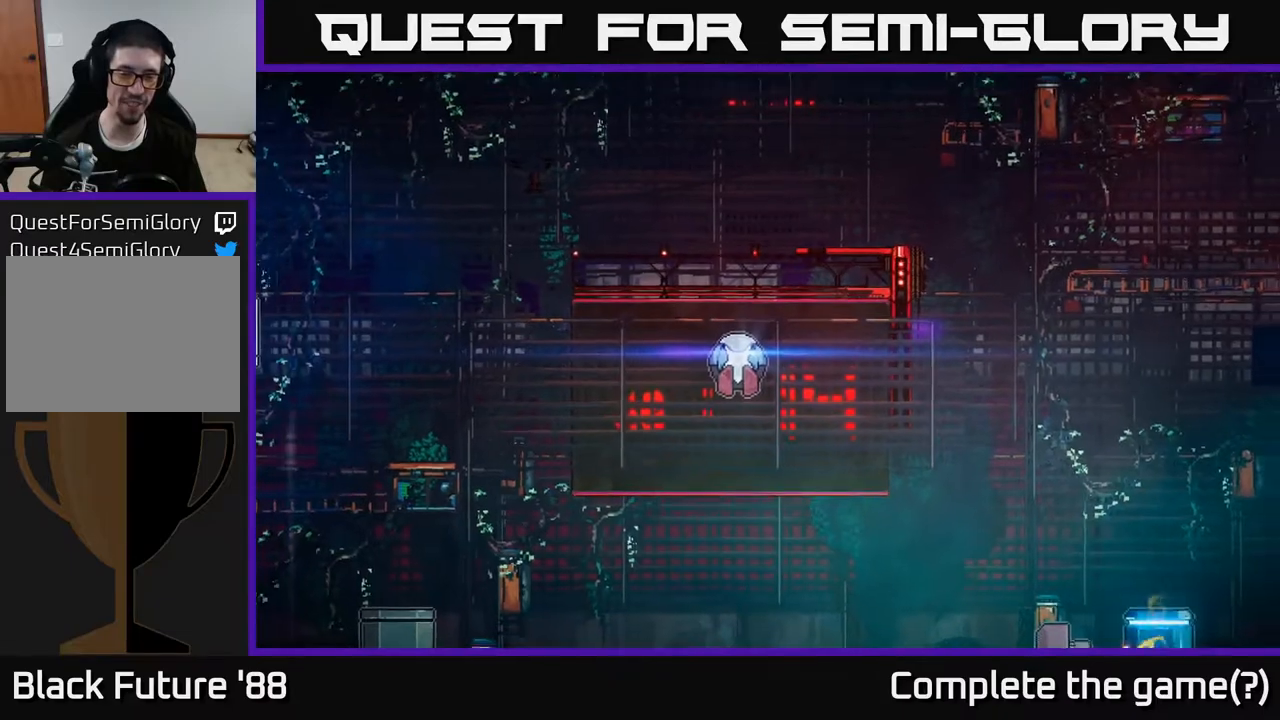
{"buttons": [], "left_stick": "left", "right_stick": "up-left", "events": [[433, "left_stick", "left"]]}
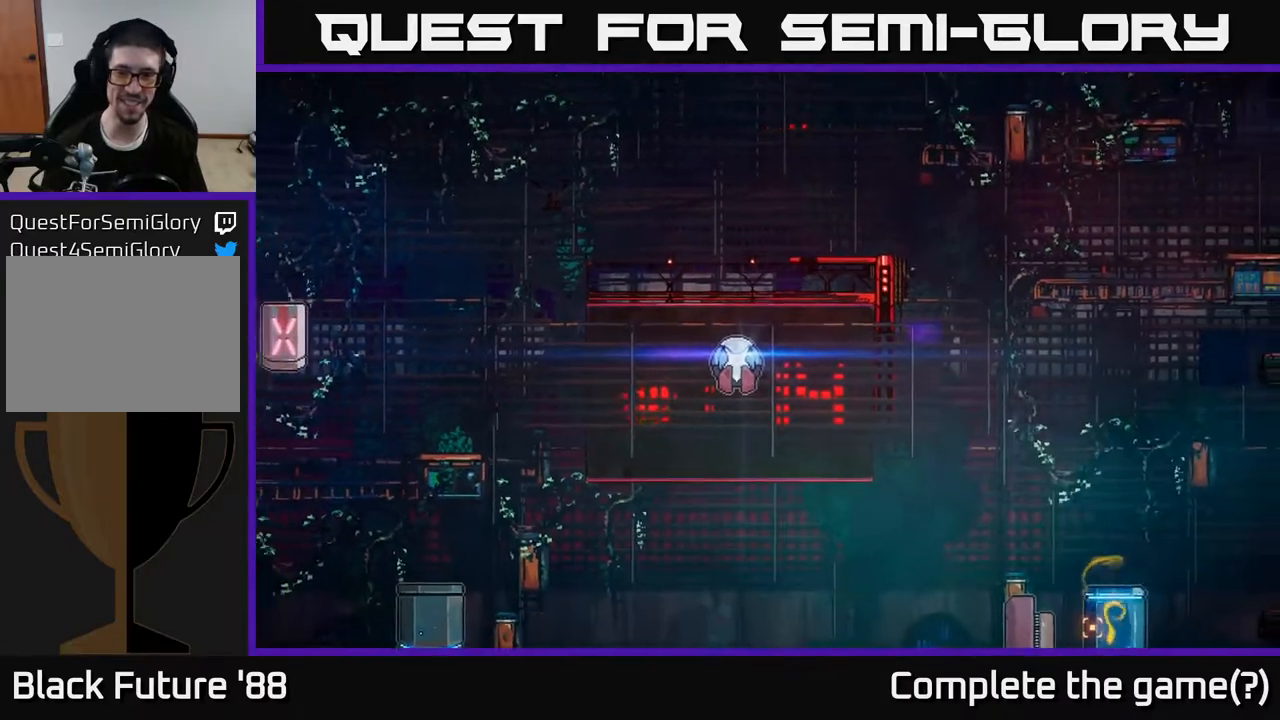
{"buttons": [], "left_stick": "center", "right_stick": "up-left", "events": [[150, "left_stick", "center"]]}
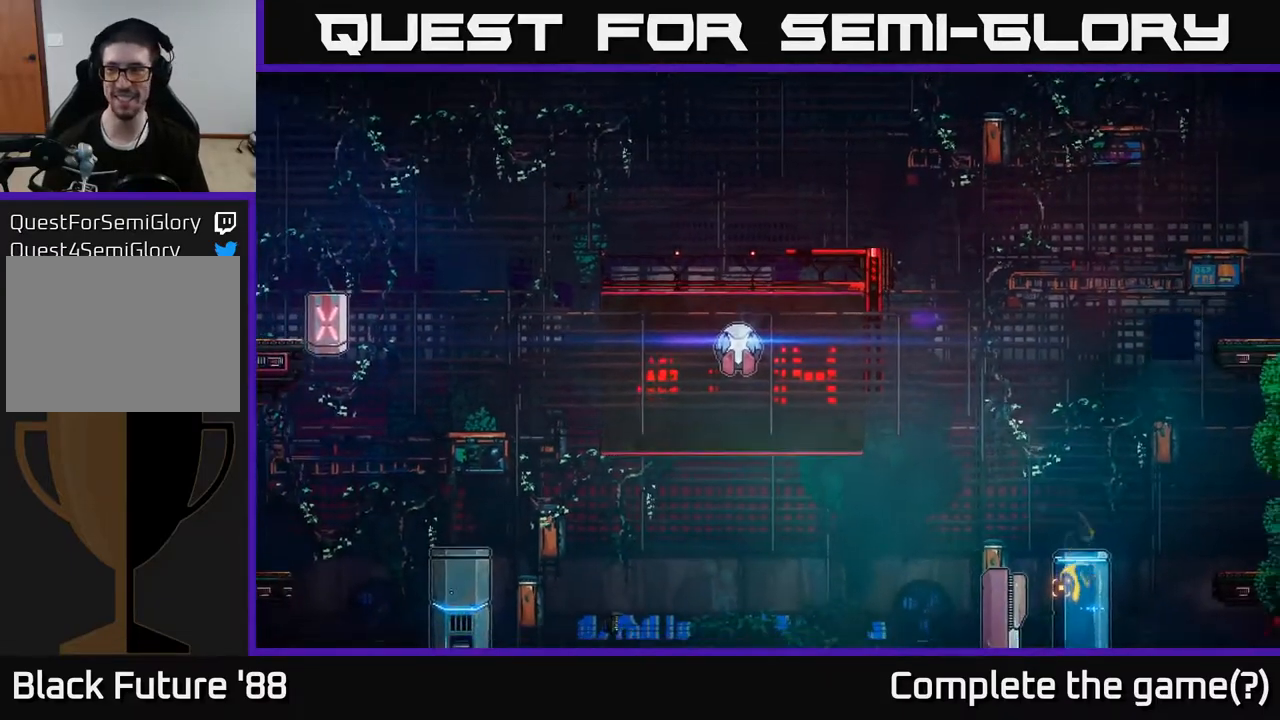
{"buttons": [], "left_stick": "center", "right_stick": "up-left", "events": [[117, "left_stick", "left"], [367, "left_stick", "center"]]}
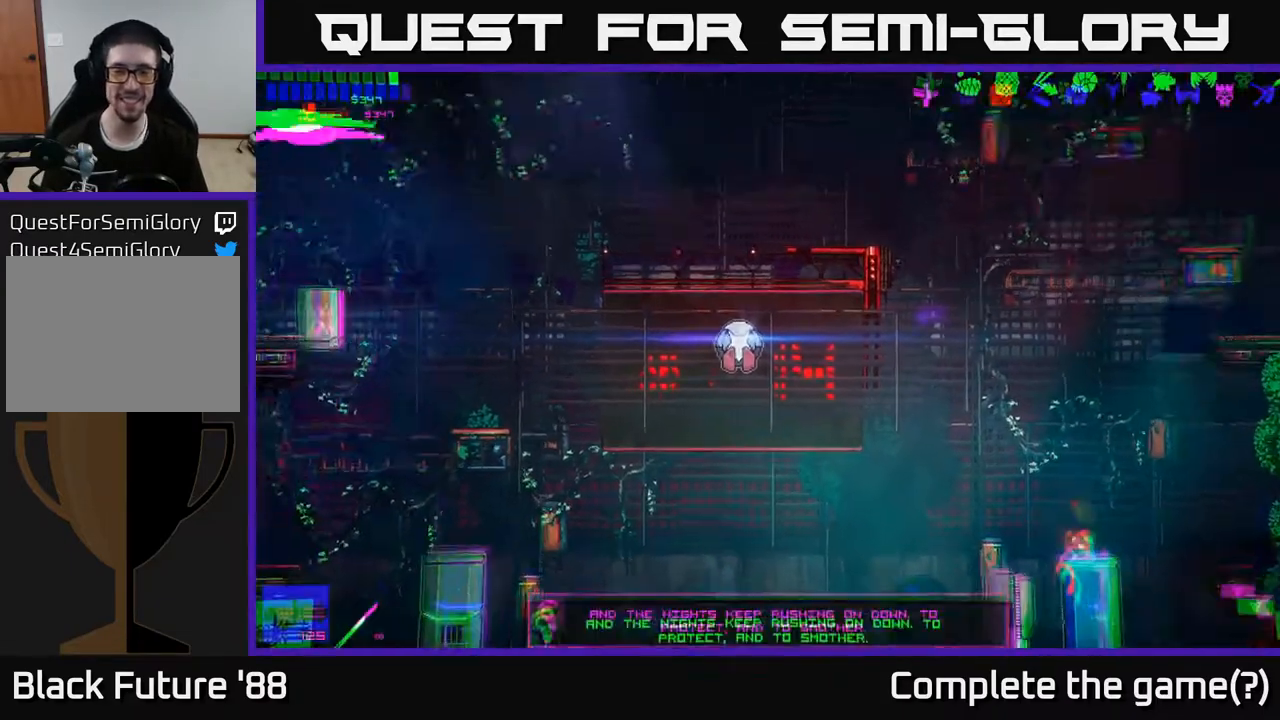
{"buttons": [], "left_stick": "center", "right_stick": "up-left", "events": []}
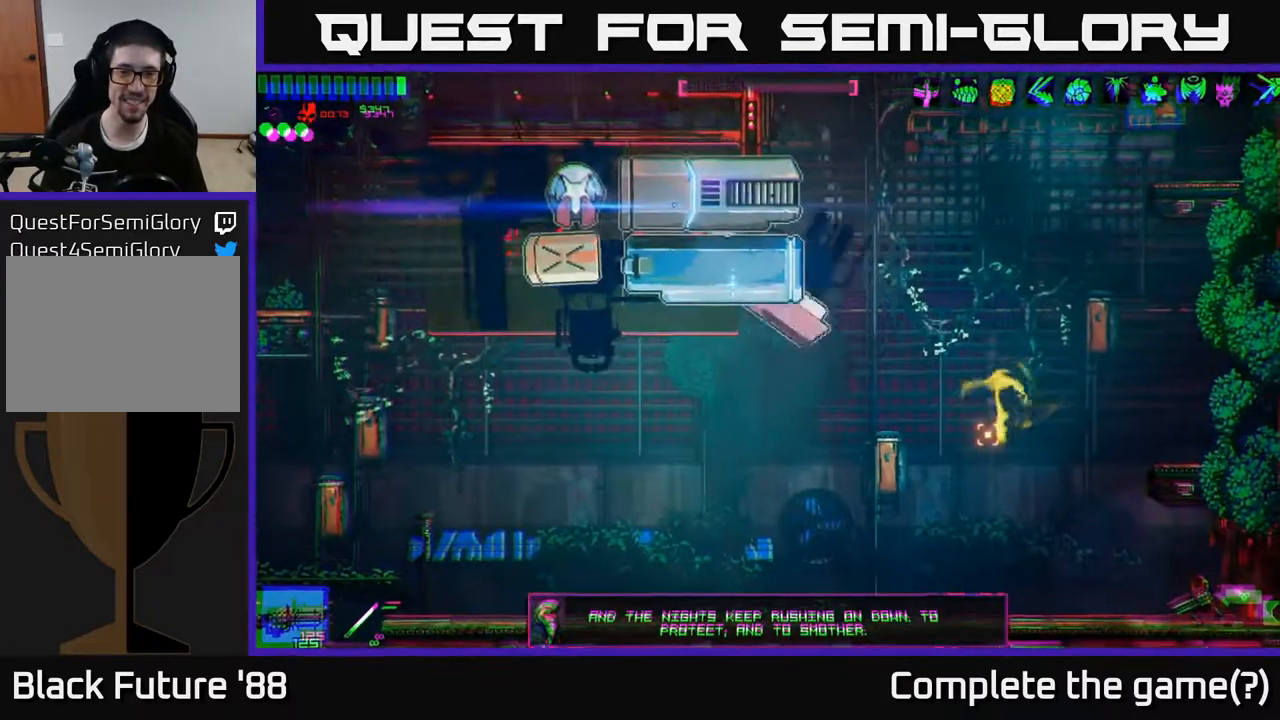
{"buttons": [], "left_stick": "center", "right_stick": "up-left", "events": [[50, "left_stick", "left"], [333, "left_stick", "center"]]}
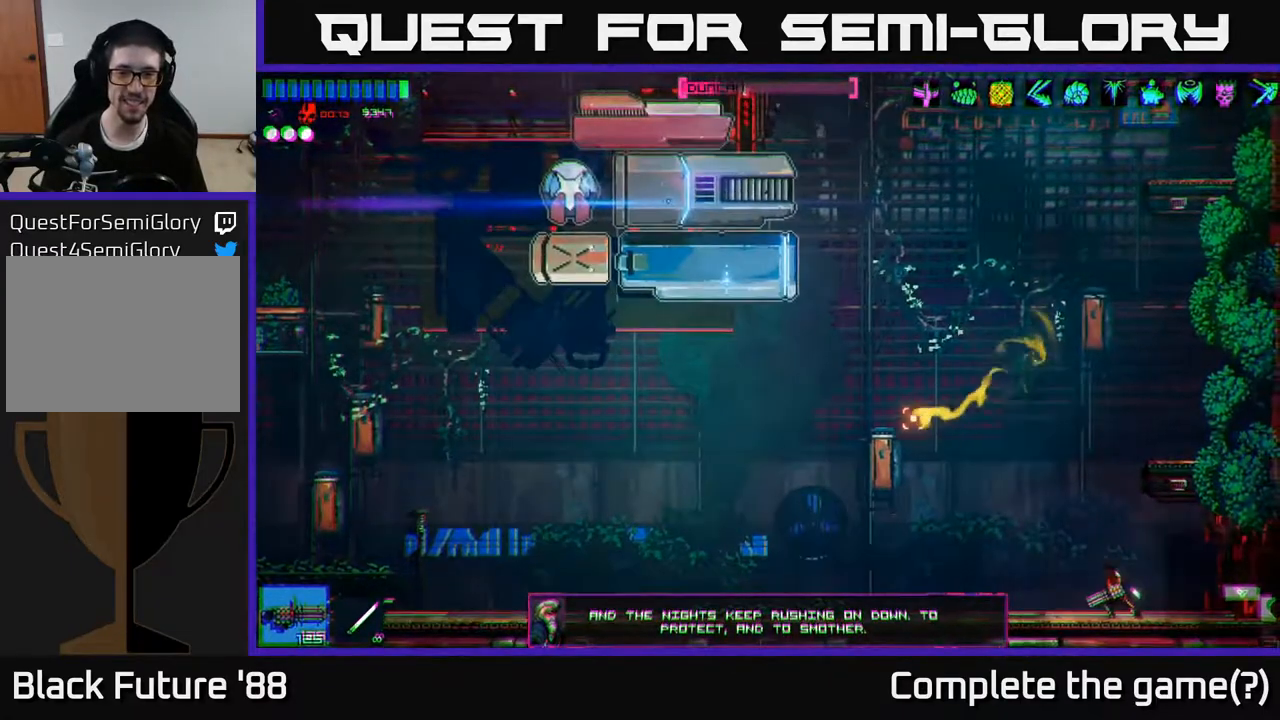
{"buttons": [], "left_stick": "left", "right_stick": "up-left", "events": [[67, "left_stick", "left"]]}
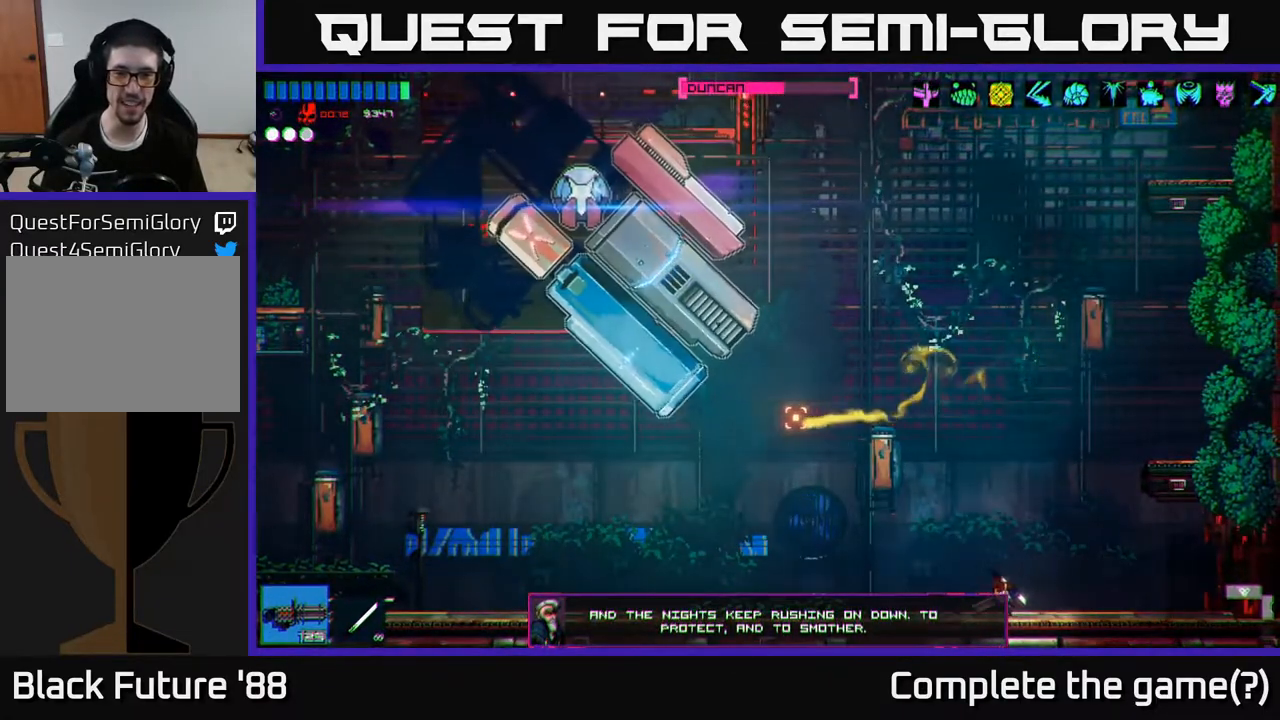
{"buttons": ["R2"], "left_stick": "center", "right_stick": "up-left", "events": [[50, "R2", "down"], [67, "left_stick", "center"]]}
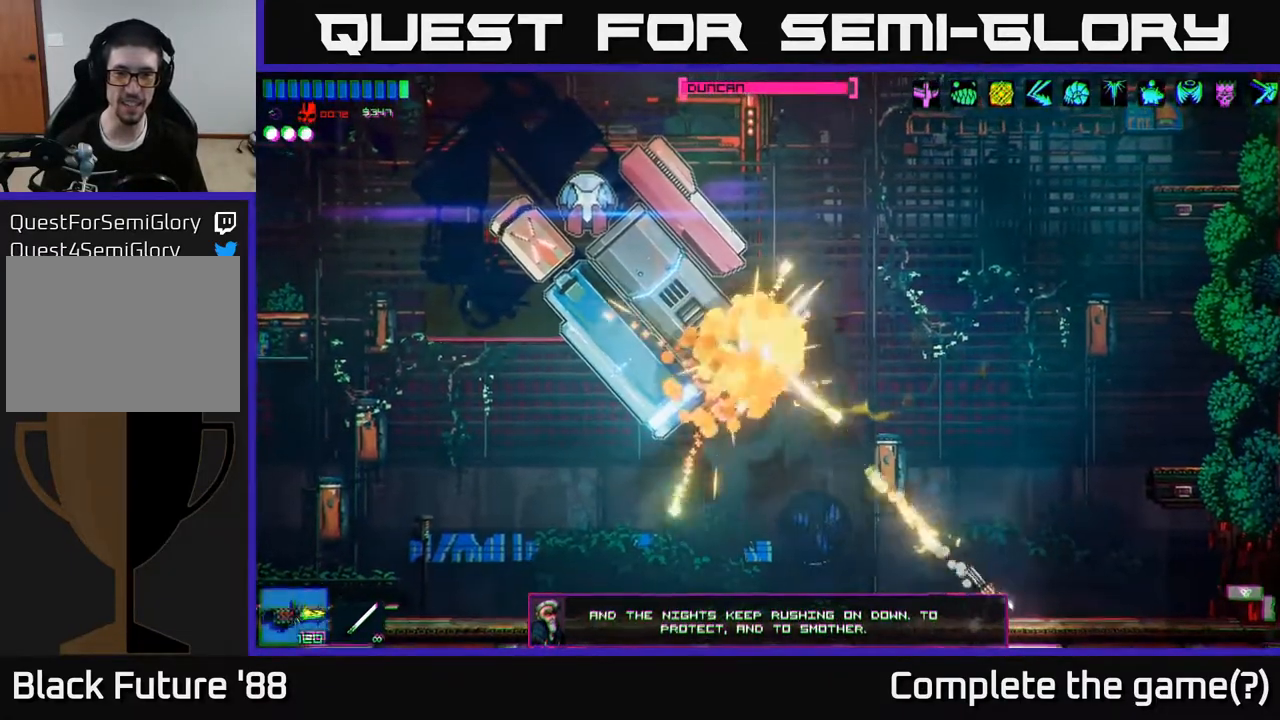
{"buttons": ["R2"], "left_stick": "center", "right_stick": "up-left", "events": []}
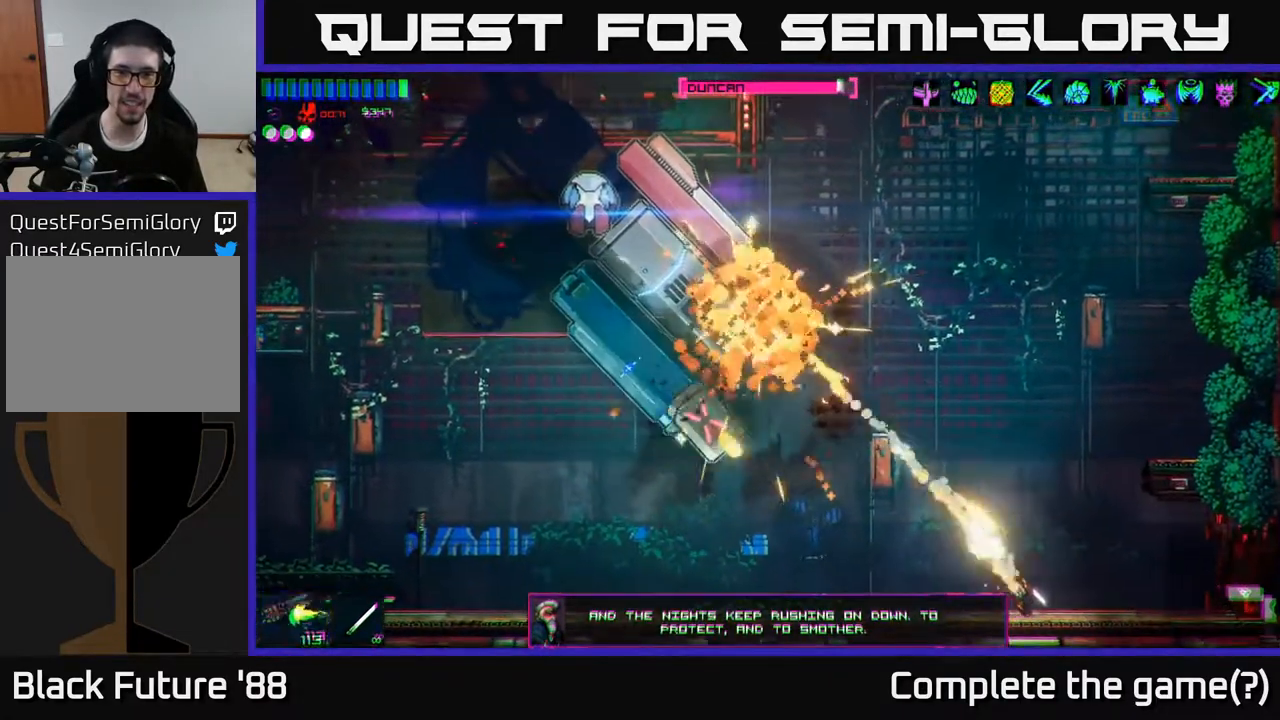
{"buttons": [], "left_stick": "right", "right_stick": "up-left", "events": [[183, "left_stick", "right"], [367, "R2", "up"]]}
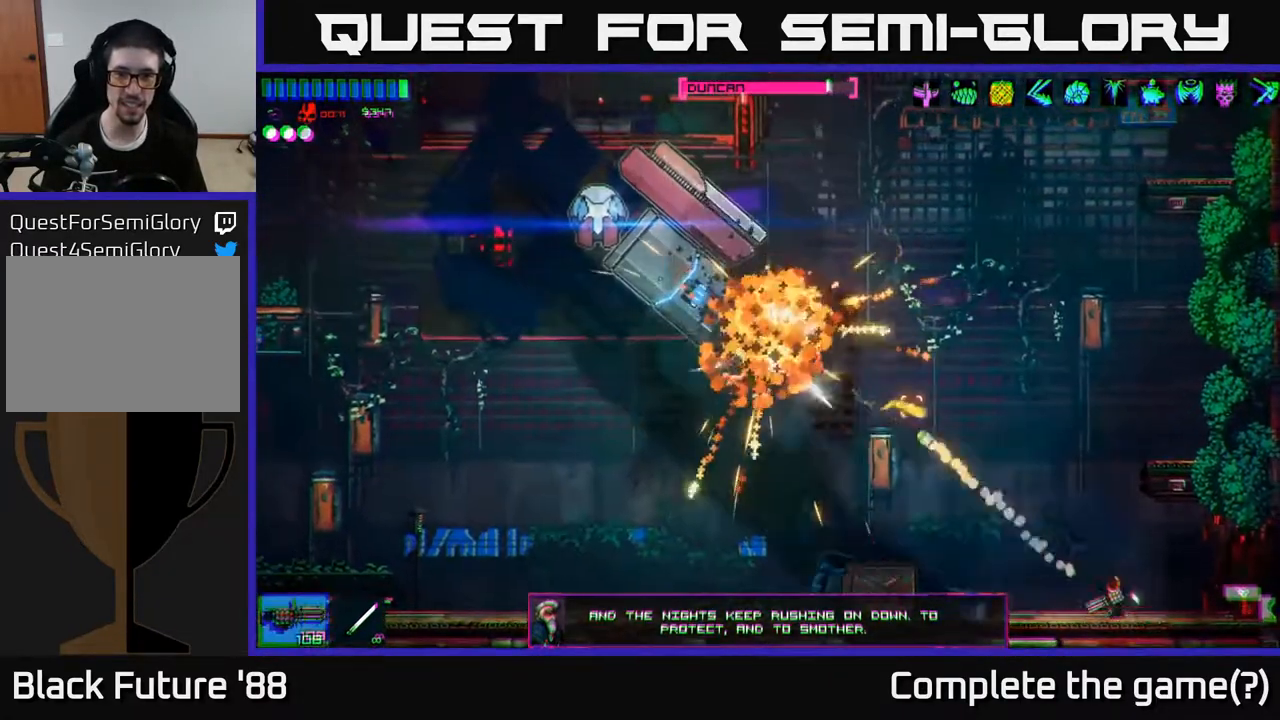
{"buttons": ["A"], "left_stick": "up-left", "right_stick": "up-left", "events": [[100, "left_stick", "center"], [133, "R2", "down"], [167, "left_stick", "left"], [317, "A", "down"], [333, "R2", "up"], [367, "left_stick", "up-left"]]}
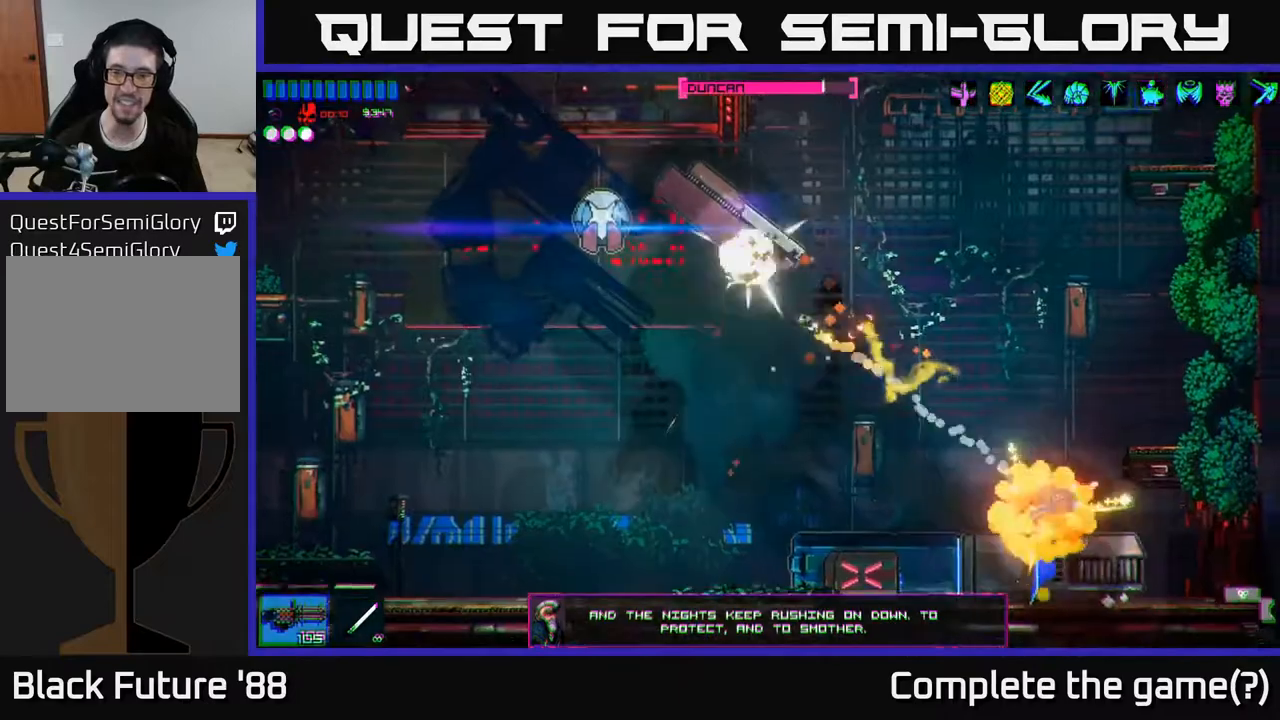
{"buttons": ["A", "R2"], "left_stick": "left", "right_stick": "up-left", "events": [[50, "left_stick", "up-right"], [67, "A", "up"], [150, "left_stick", "center"], [167, "A", "down"], [233, "left_stick", "left"], [283, "A", "up"], [433, "A", "down"], [433, "R2", "down"]]}
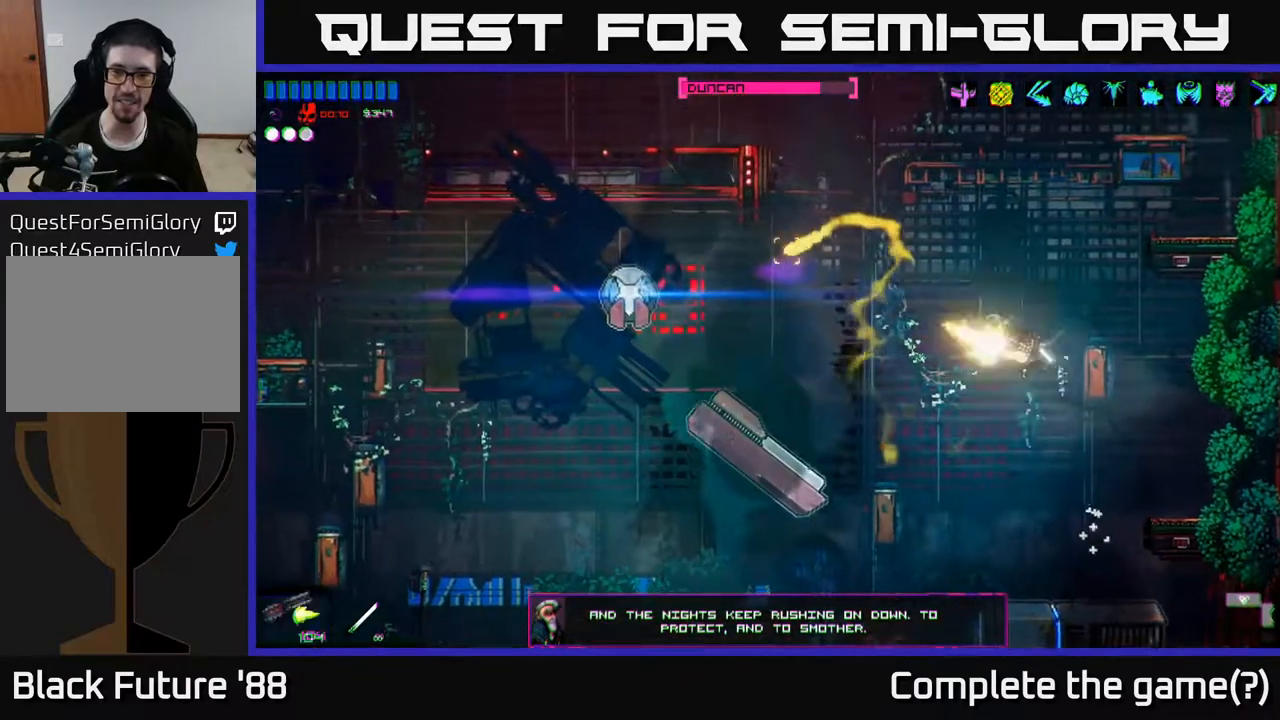
{"buttons": ["R2"], "left_stick": "left", "right_stick": "up-left", "events": [[67, "A", "up"], [167, "right_stick", "left"], [400, "right_stick", "up-left"]]}
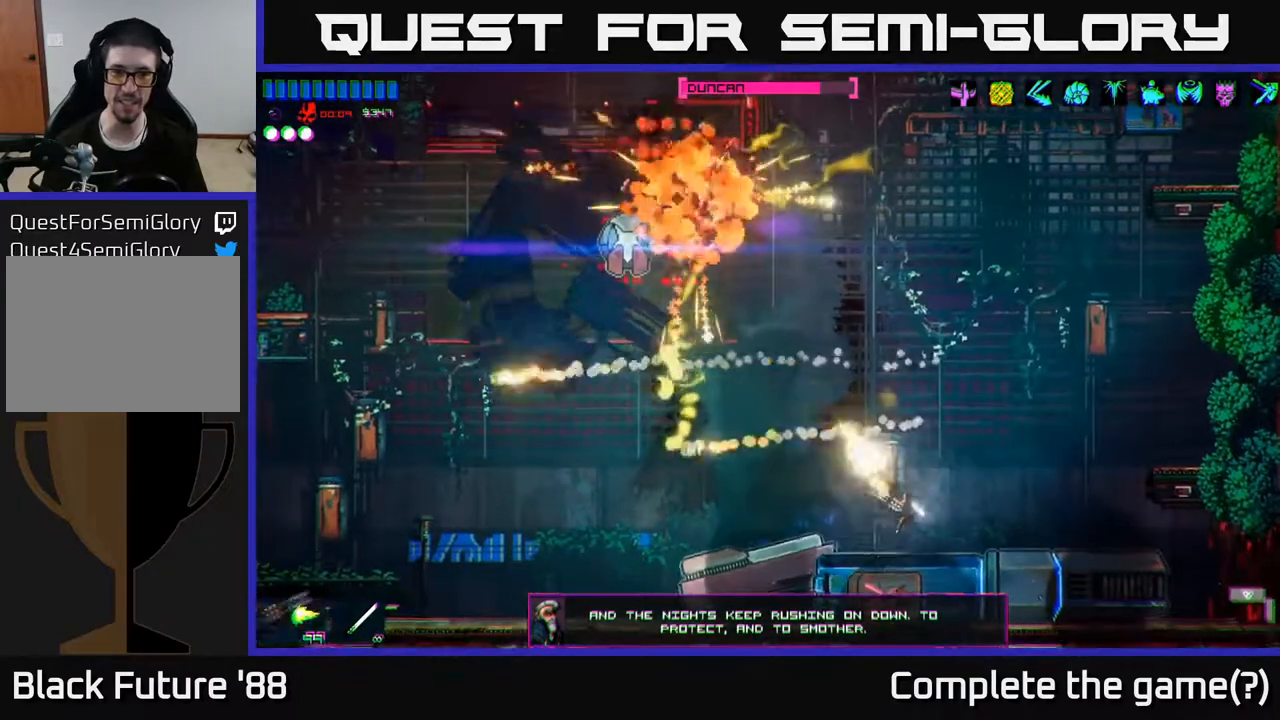
{"buttons": [], "left_stick": "left", "right_stick": "up-left", "events": [[67, "R2", "up"], [300, "A", "down"], [467, "A", "up"]]}
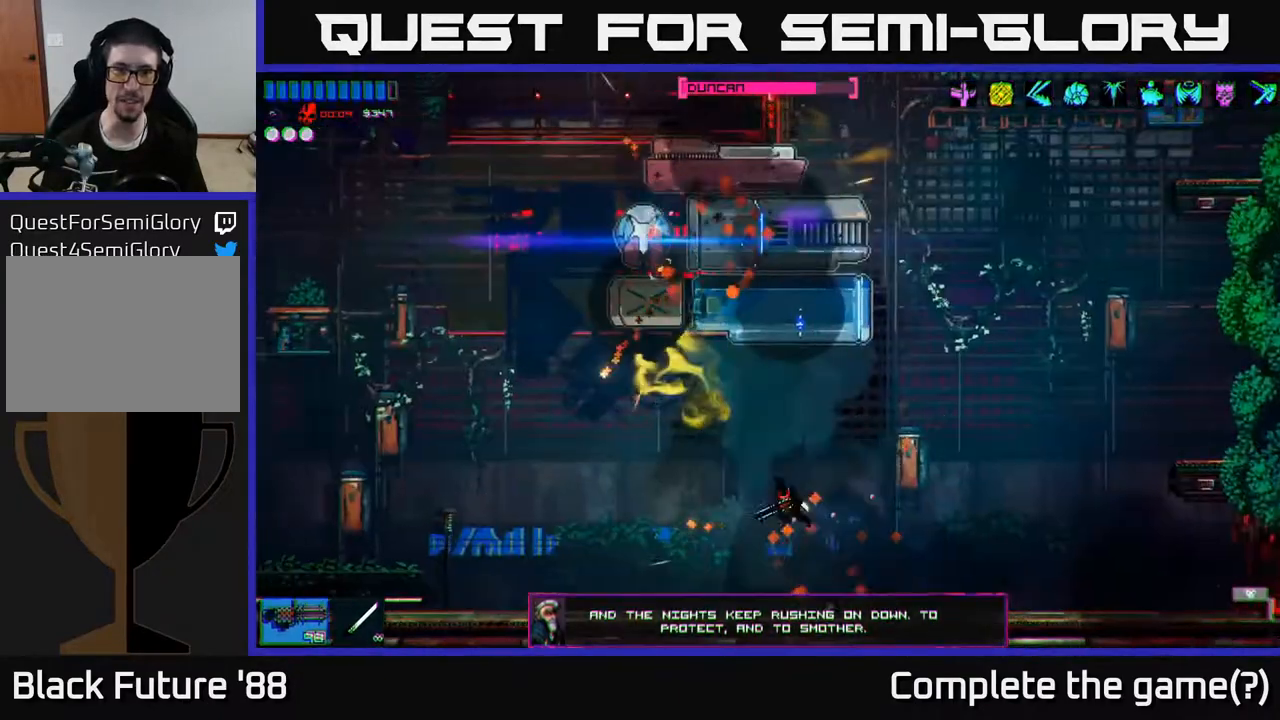
{"buttons": [], "left_stick": "left", "right_stick": "up", "events": [[117, "R2", "down"], [117, "right_stick", "up"], [450, "R2", "up"]]}
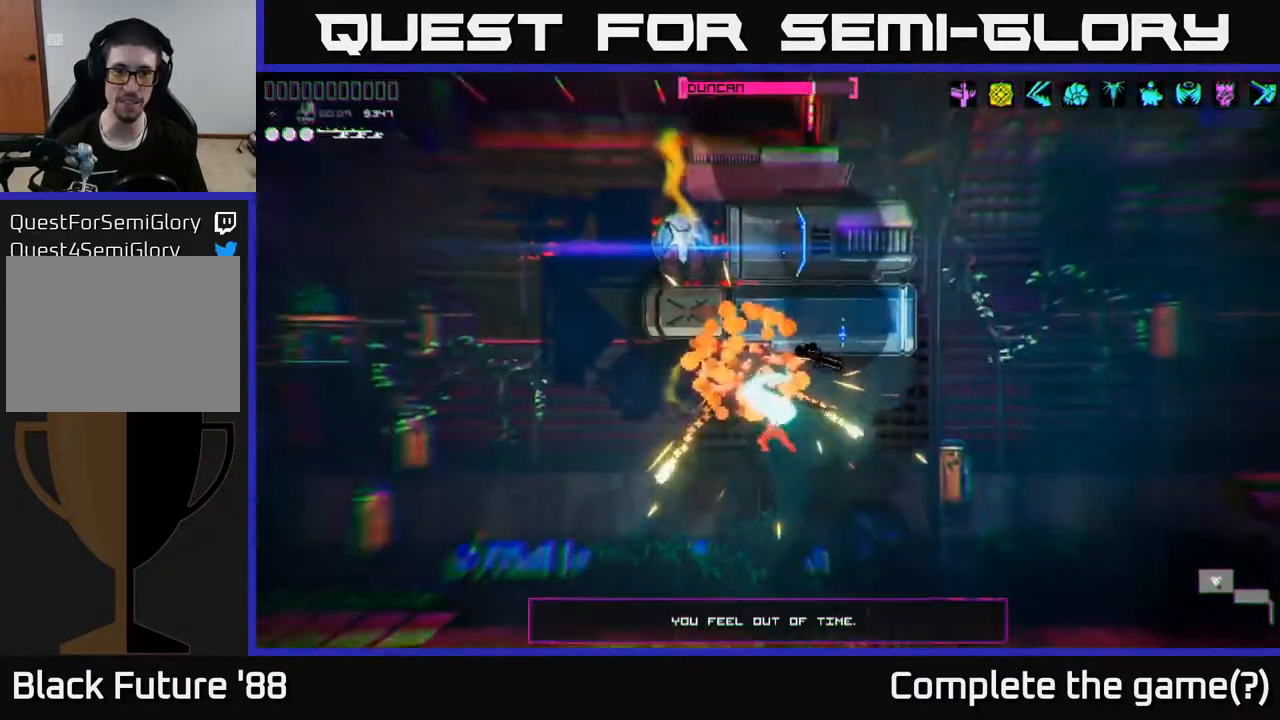
{"buttons": [], "left_stick": "center", "right_stick": "center", "events": [[350, "left_stick", "center"], [483, "right_stick", "center"]]}